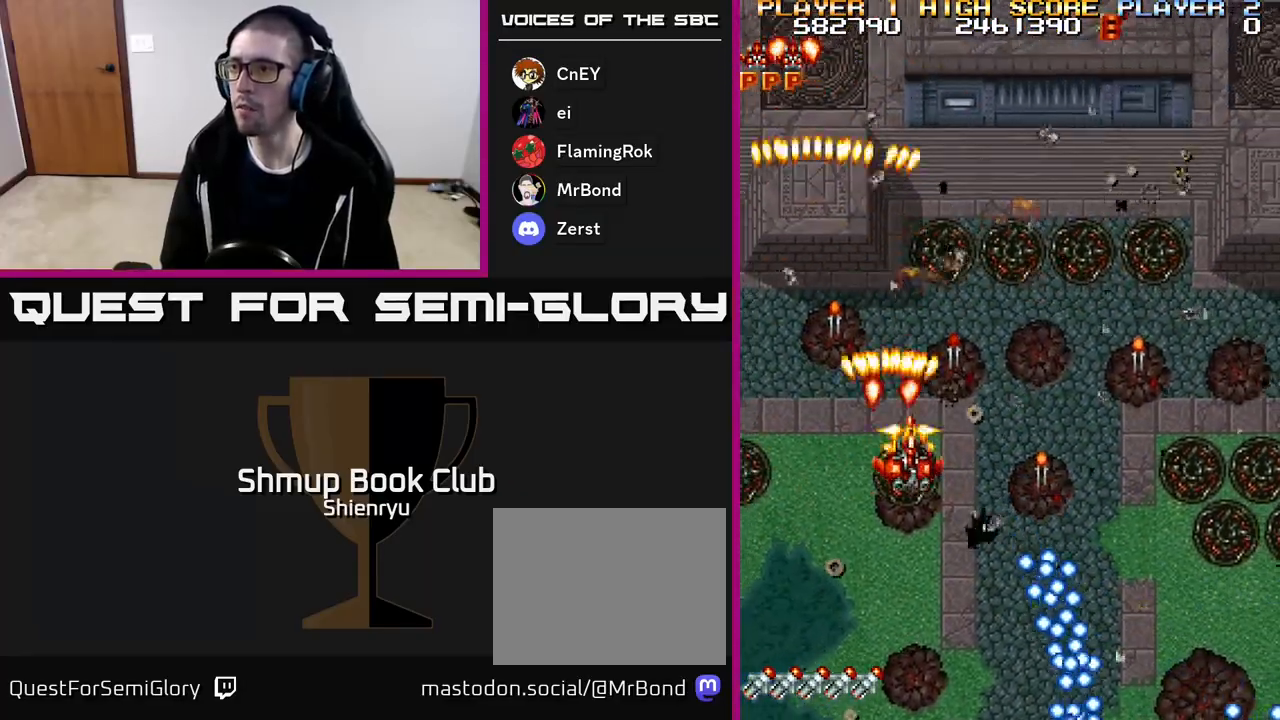
Gameplay with a controller (Xbox layout); each line is a JSON object with the inputs held at the frame after it. "events" lists button and stick changes between this image and that frame as [ms after this image, input, new state], when the widget could be followed in between. Not read: left_stick right_stick.
{"buttons": ["R2", "DPAD_UP", "DPAD_RIGHT"], "events": [[83, "DPAD_DOWN", "down"], [183, "DPAD_DOWN", "up"], [283, "DPAD_UP", "down"]]}
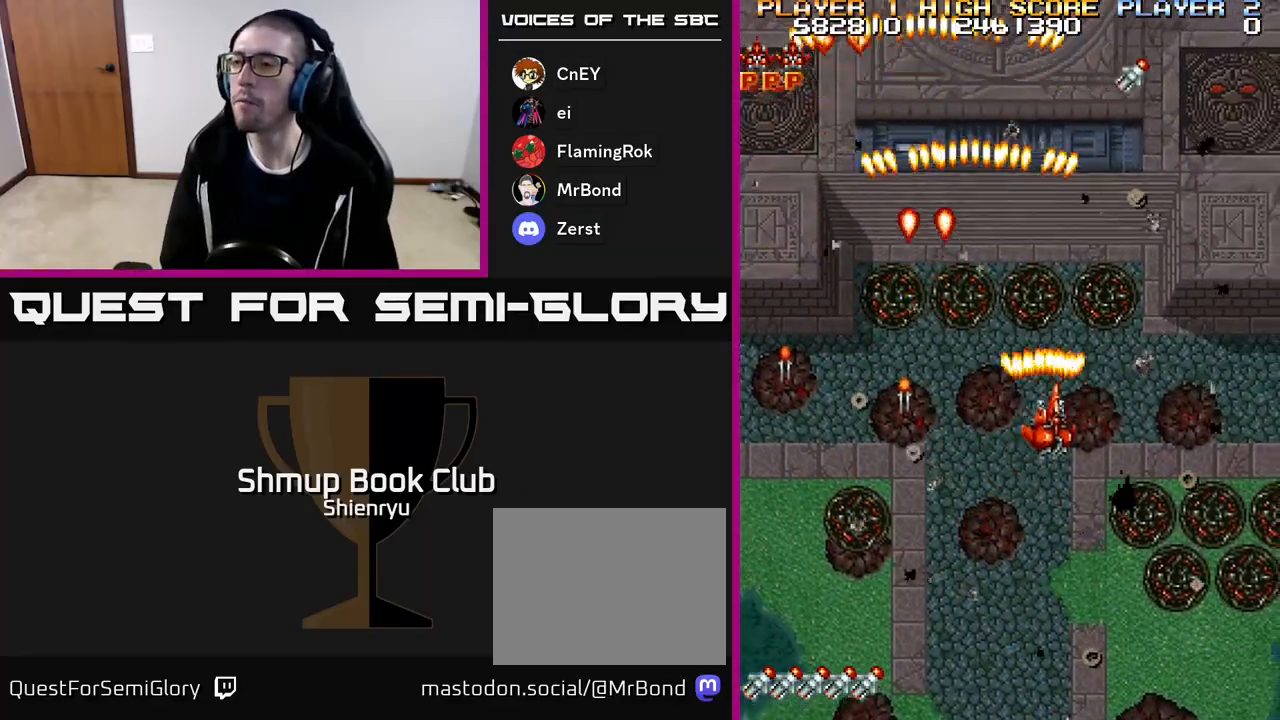
{"buttons": ["R2", "DPAD_LEFT"], "events": [[33, "DPAD_RIGHT", "up"], [33, "DPAD_UP", "up"], [67, "DPAD_LEFT", "down"]]}
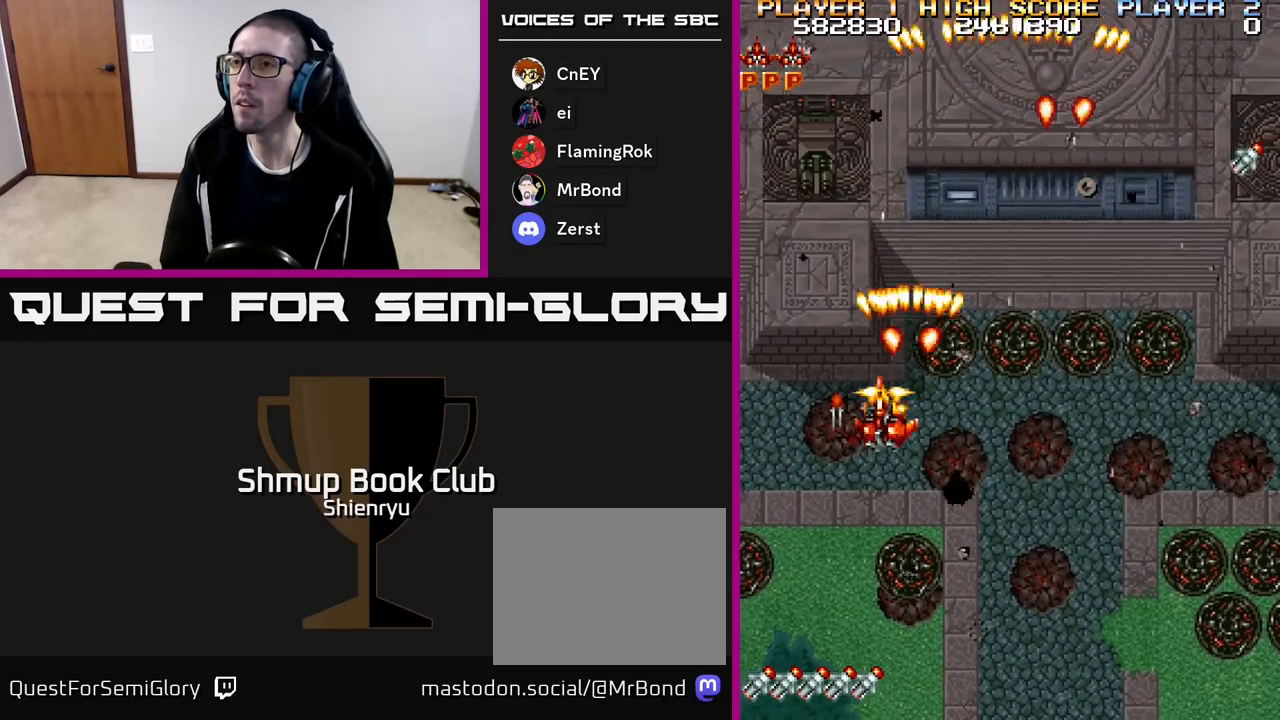
{"buttons": ["R2", "DPAD_DOWN"], "events": [[100, "DPAD_DOWN", "down"], [100, "DPAD_LEFT", "up"], [133, "DPAD_RIGHT", "down"], [350, "DPAD_DOWN", "up"], [400, "DPAD_DOWN", "down"], [483, "DPAD_RIGHT", "up"]]}
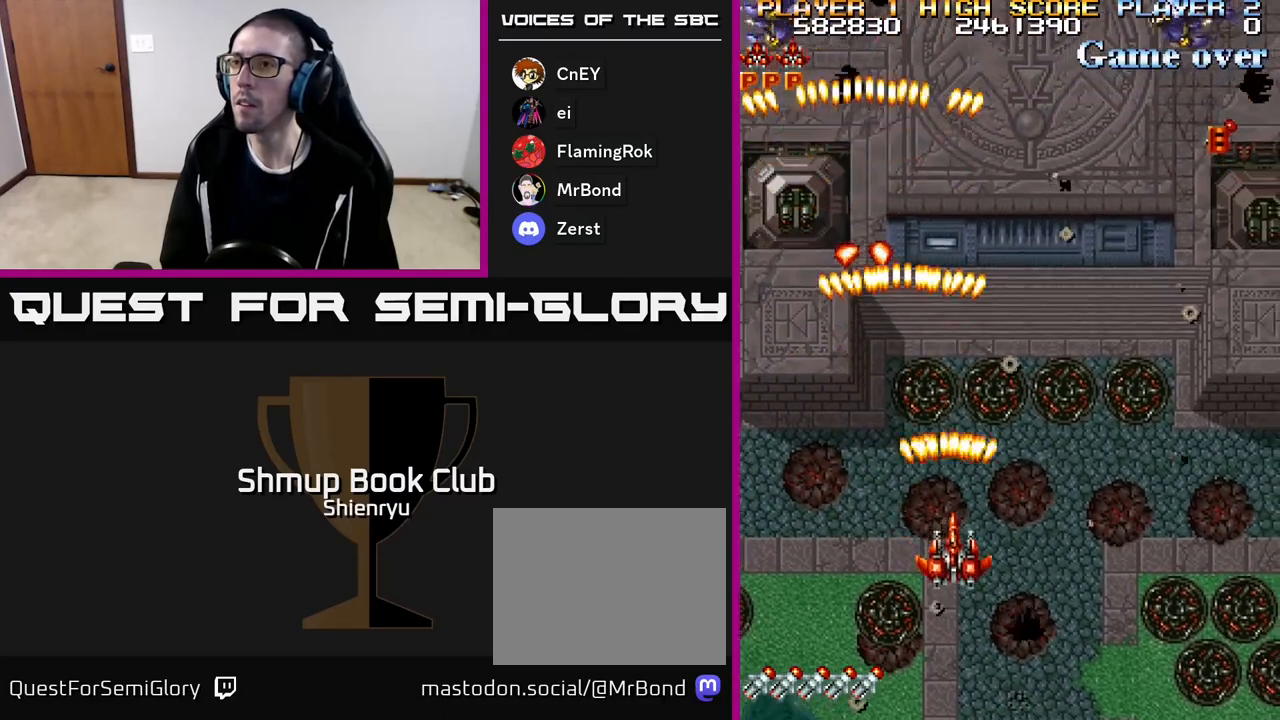
{"buttons": ["R2", "DPAD_UP"], "events": [[17, "DPAD_DOWN", "up"], [17, "DPAD_LEFT", "down"], [183, "DPAD_UP", "down"], [417, "DPAD_LEFT", "up"]]}
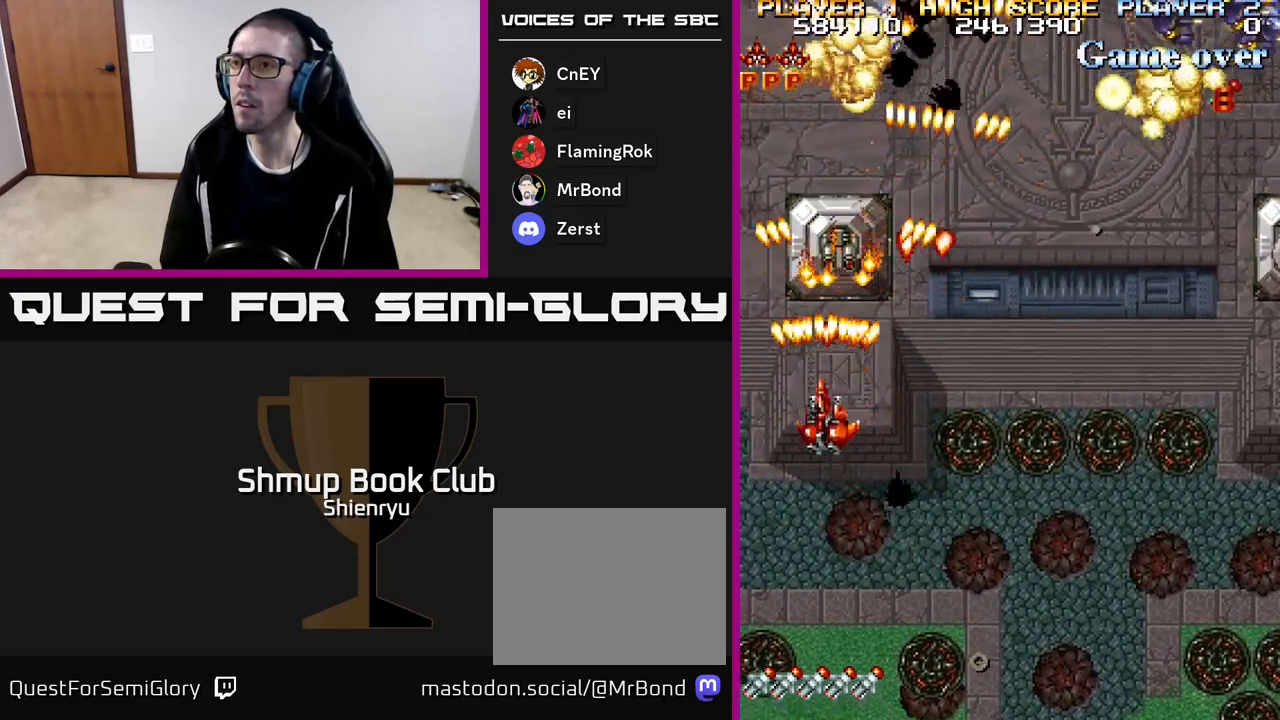
{"buttons": ["R2", "DPAD_DOWN", "DPAD_RIGHT"], "events": [[117, "DPAD_RIGHT", "down"], [117, "DPAD_UP", "up"], [200, "DPAD_DOWN", "down"], [200, "DPAD_RIGHT", "up"], [250, "DPAD_RIGHT", "down"]]}
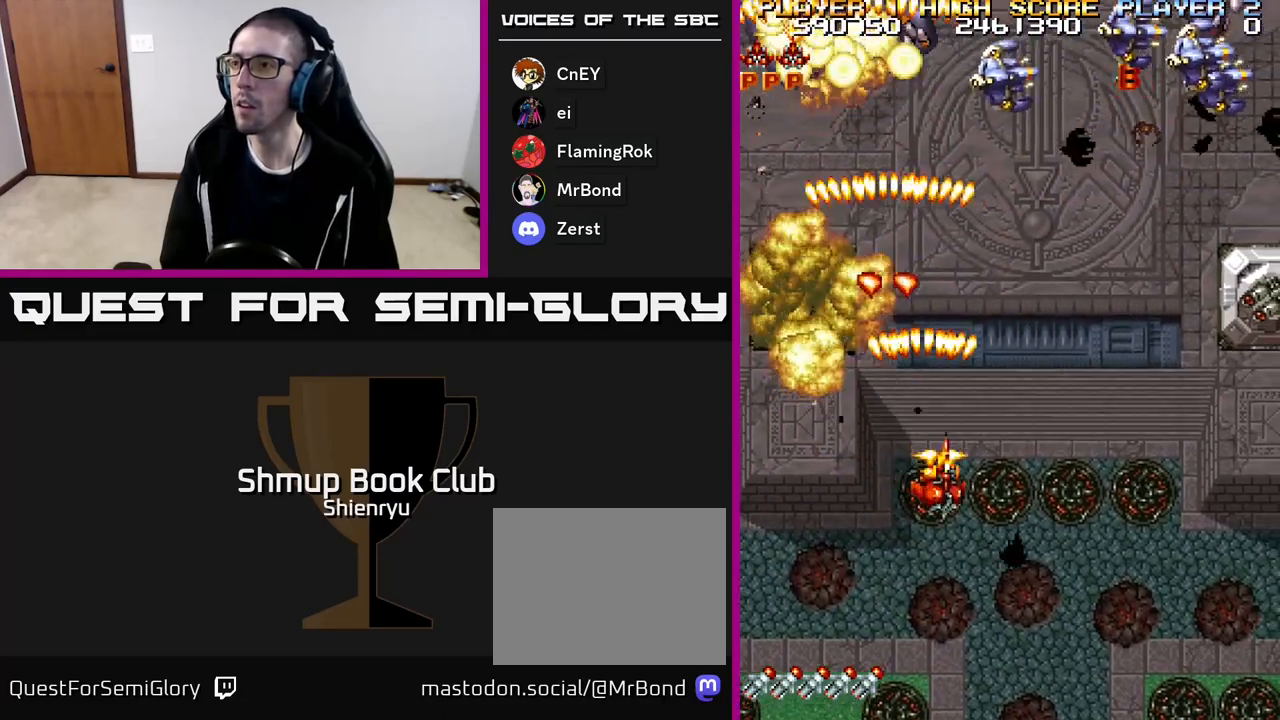
{"buttons": ["R2", "DPAD_RIGHT"], "events": [[33, "DPAD_DOWN", "up"]]}
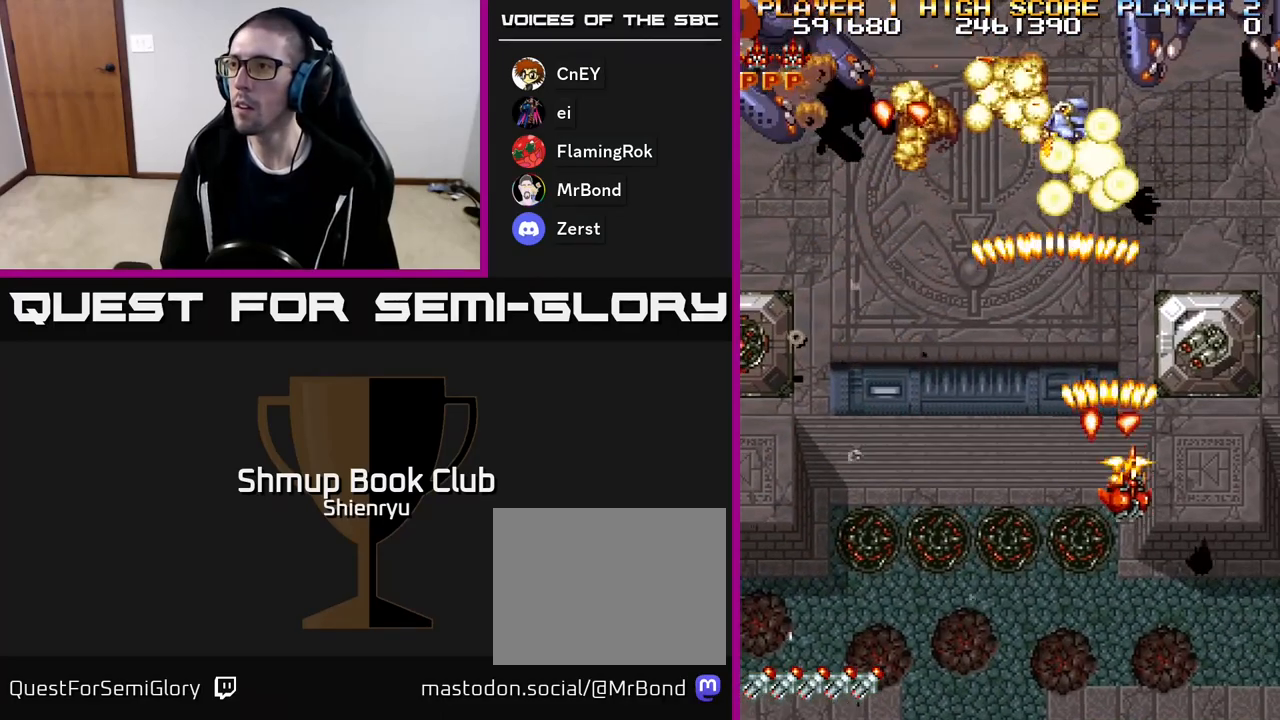
{"buttons": ["R2", "DPAD_RIGHT"], "events": [[133, "DPAD_RIGHT", "up"], [400, "DPAD_DOWN", "down"], [467, "DPAD_RIGHT", "down"], [500, "DPAD_DOWN", "up"]]}
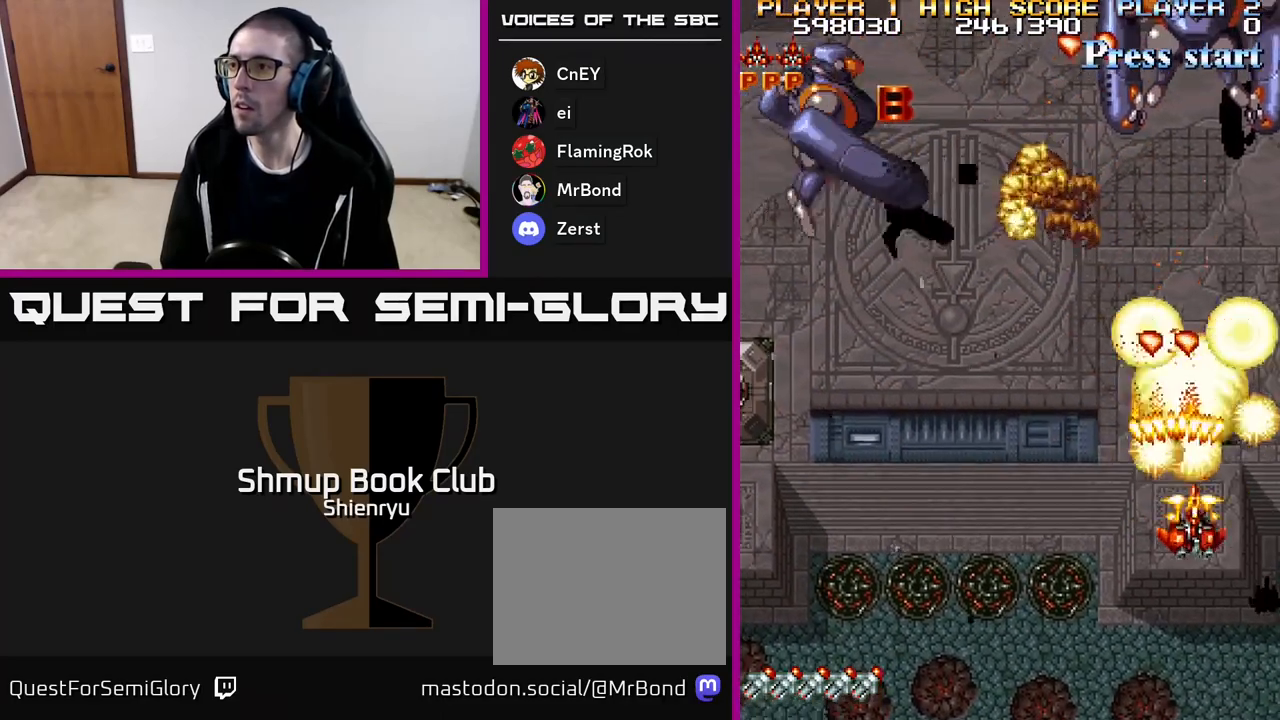
{"buttons": ["R2", "DPAD_UP", "DPAD_LEFT"], "events": [[67, "DPAD_UP", "down"], [83, "DPAD_RIGHT", "up"], [200, "DPAD_UP", "up"], [383, "DPAD_LEFT", "down"], [483, "DPAD_UP", "down"]]}
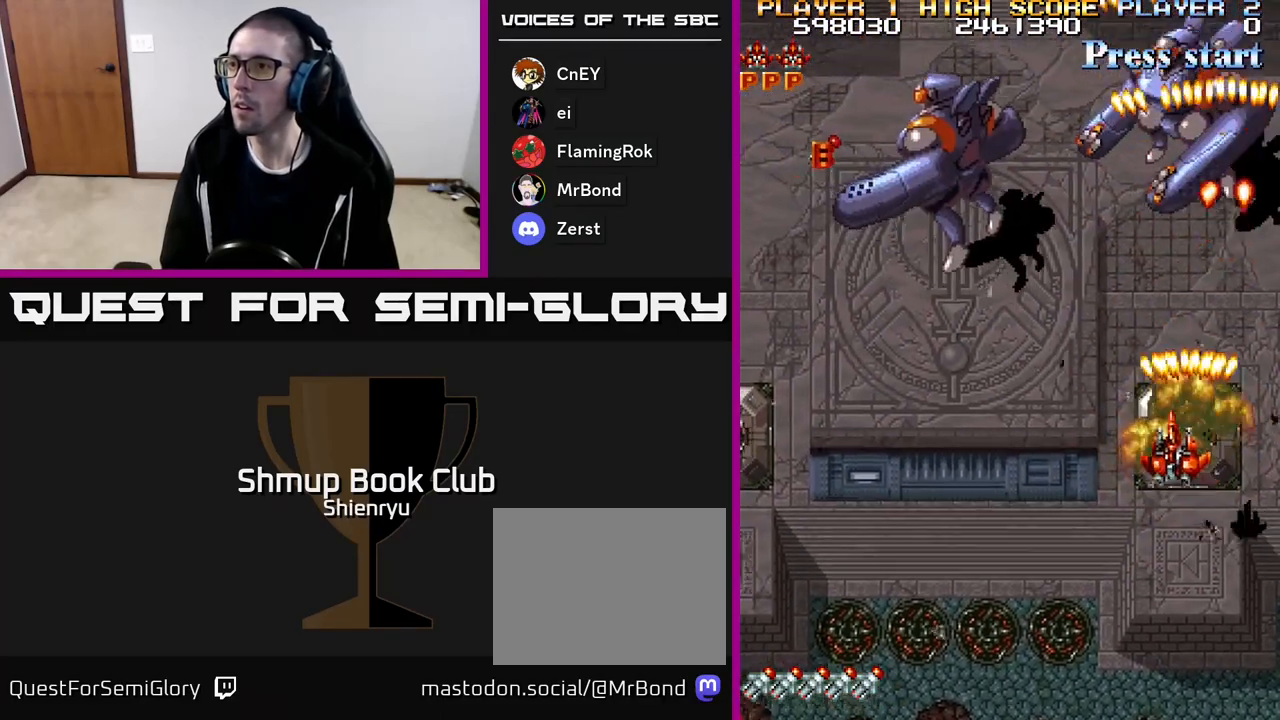
{"buttons": ["R2", "DPAD_LEFT"], "events": [[33, "DPAD_UP", "up"], [117, "DPAD_DOWN", "down"], [233, "DPAD_DOWN", "up"]]}
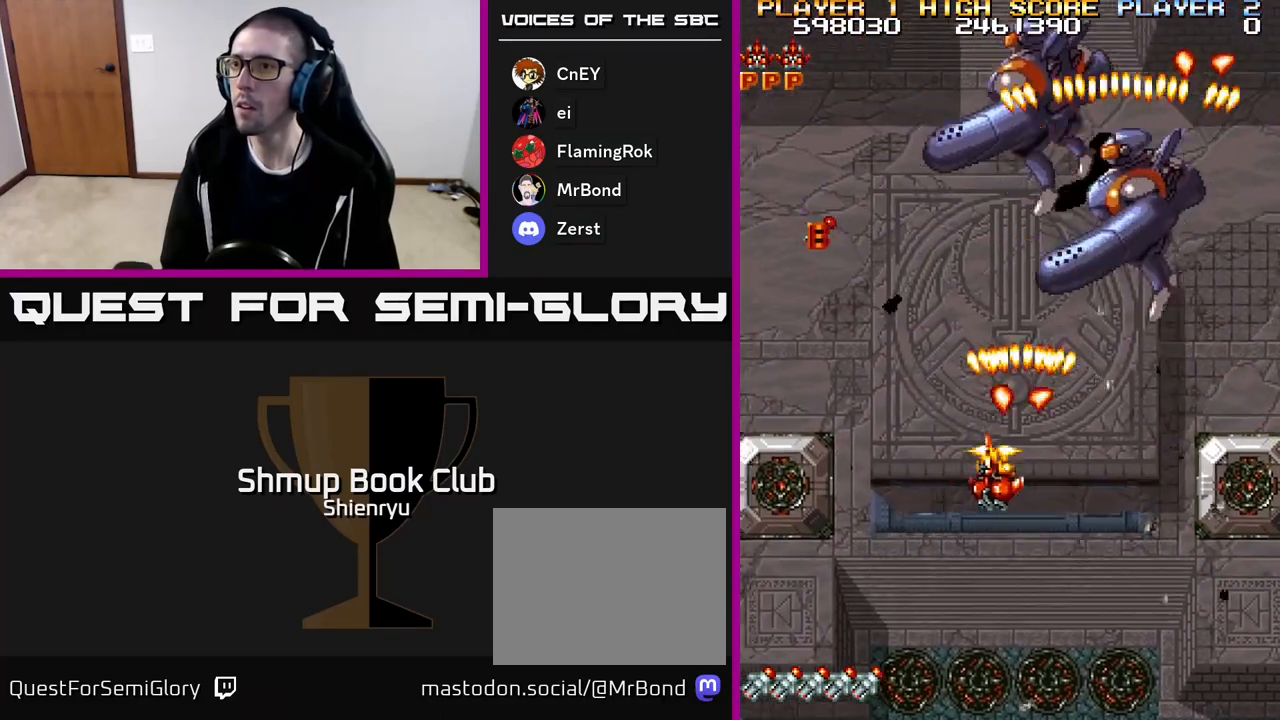
{"buttons": ["R2", "DPAD_UP", "DPAD_LEFT"], "events": [[100, "DPAD_UP", "down"]]}
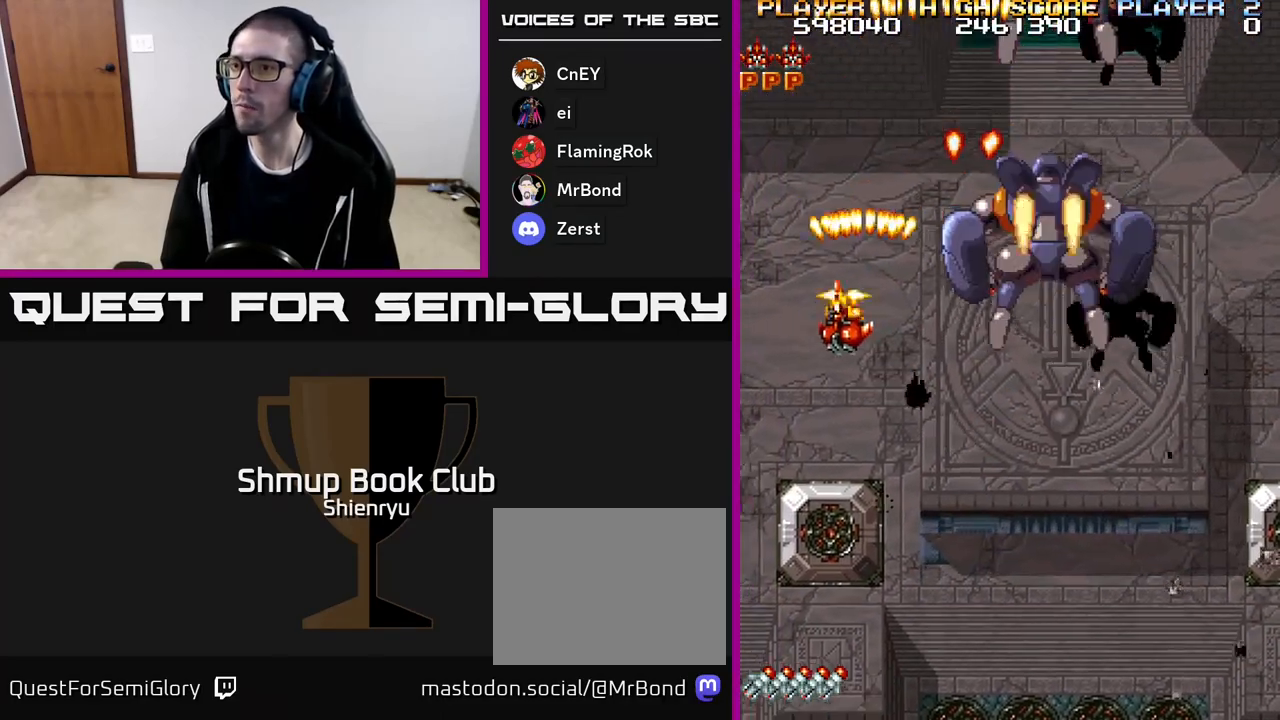
{"buttons": ["R2", "DPAD_RIGHT"], "events": [[17, "DPAD_UP", "up"], [83, "DPAD_DOWN", "down"], [100, "DPAD_LEFT", "up"], [183, "DPAD_RIGHT", "down"], [450, "DPAD_DOWN", "up"]]}
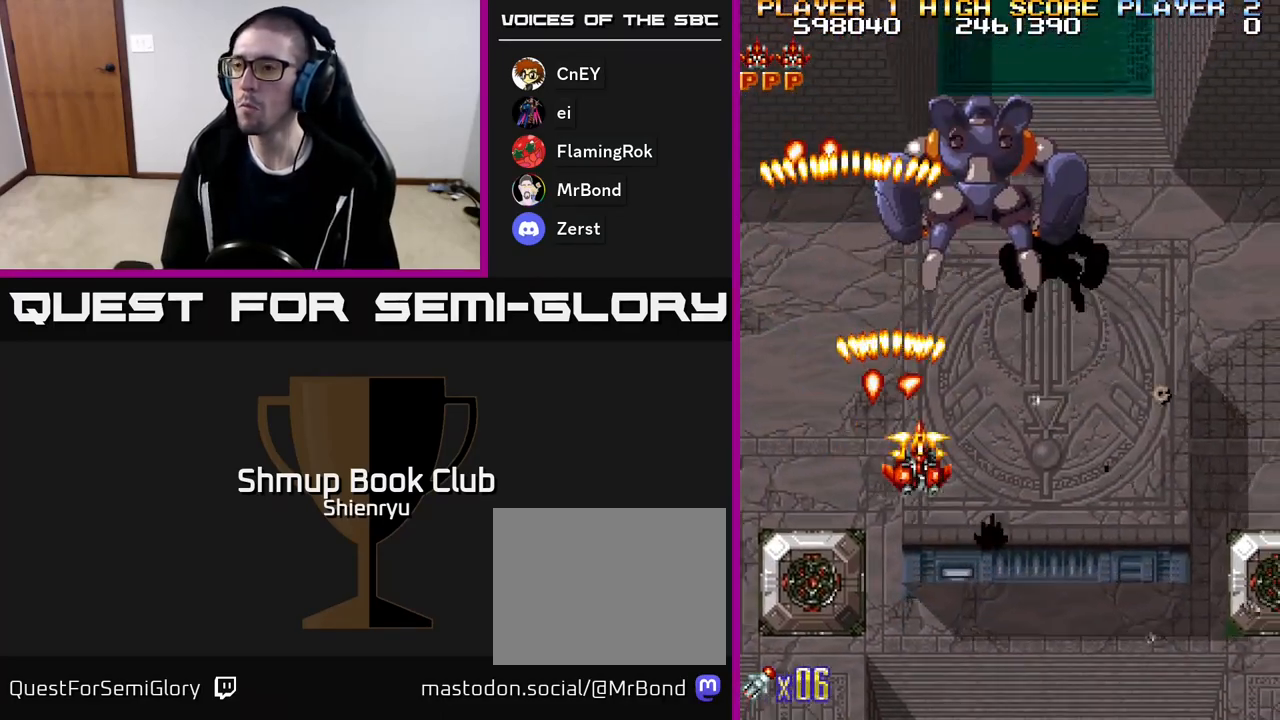
{"buttons": ["R2", "DPAD_RIGHT"], "events": []}
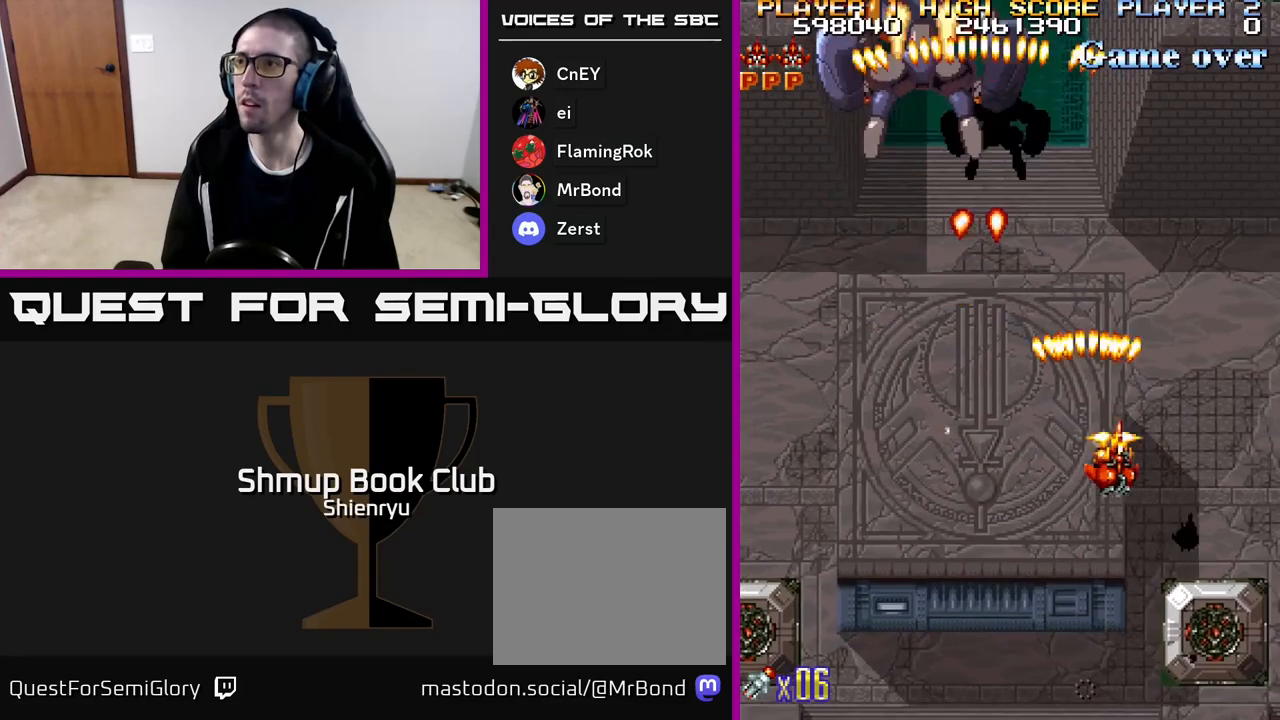
{"buttons": ["R2", "DPAD_LEFT"], "events": [[267, "DPAD_DOWN", "down"], [333, "DPAD_RIGHT", "up"], [433, "DPAD_LEFT", "down"], [467, "DPAD_DOWN", "up"]]}
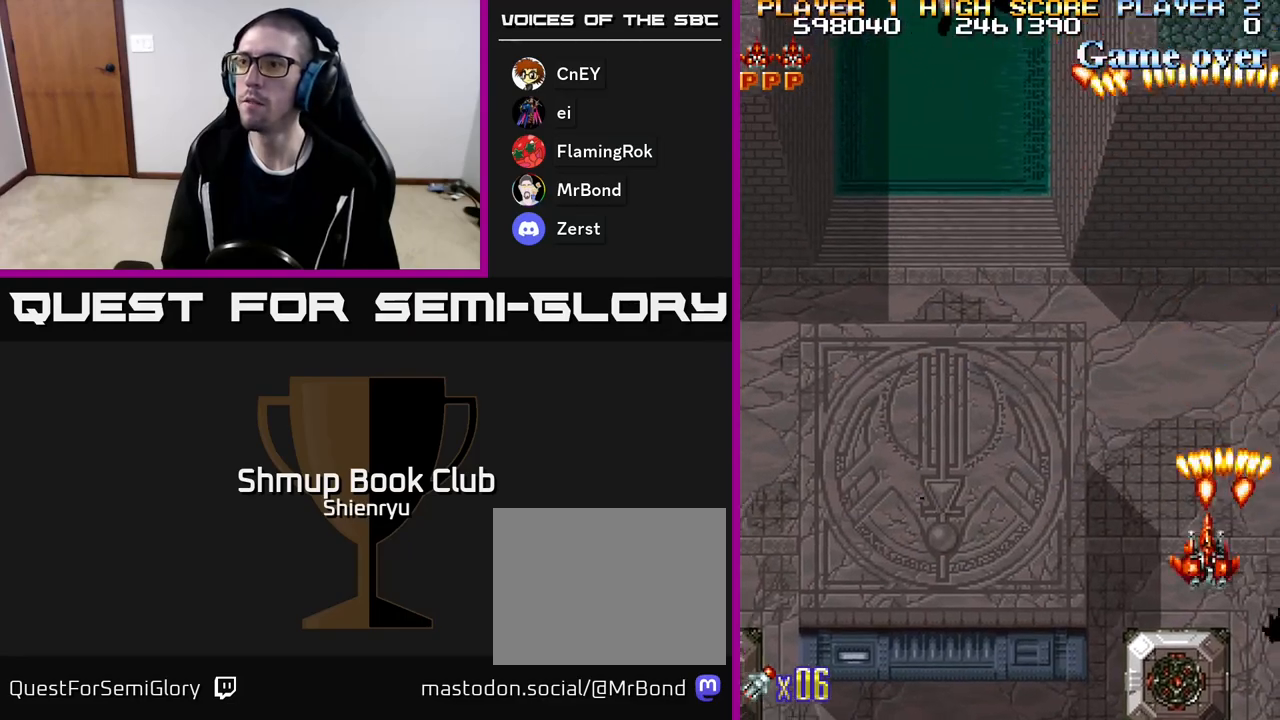
{"buttons": ["R2", "DPAD_LEFT"], "events": []}
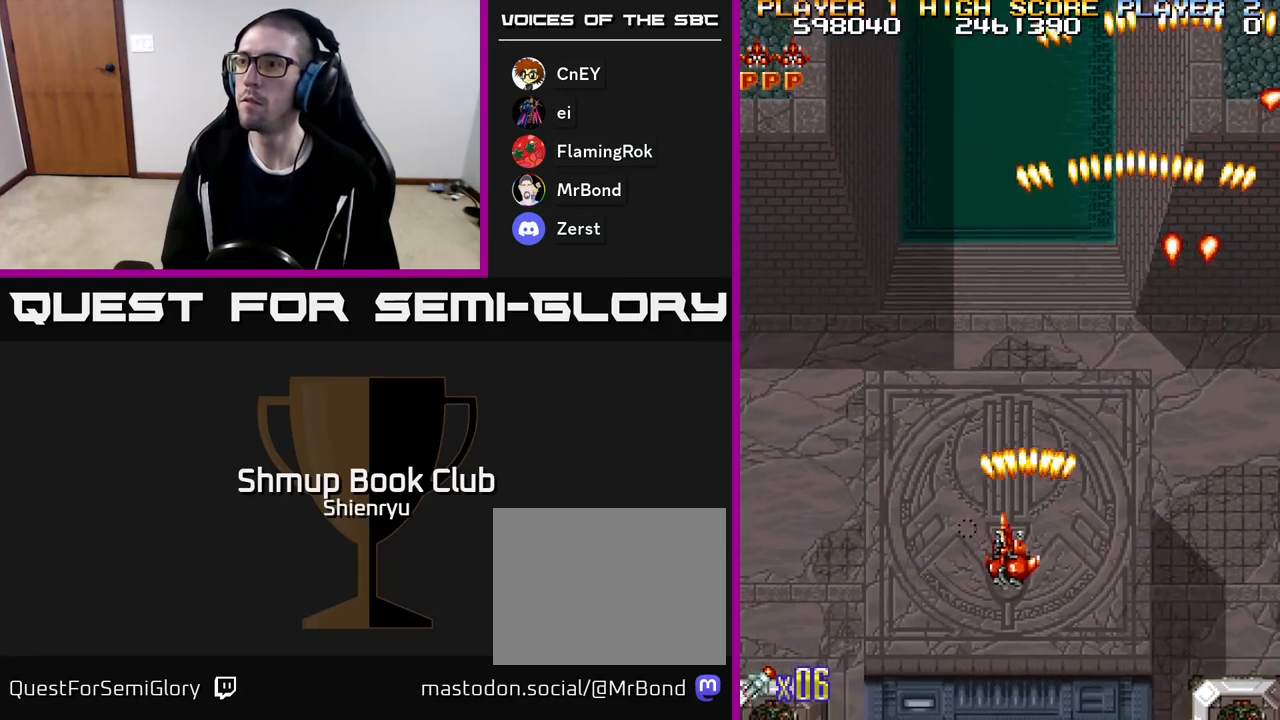
{"buttons": ["R2"], "events": [[267, "DPAD_LEFT", "up"], [300, "DPAD_RIGHT", "down"], [433, "DPAD_RIGHT", "up"]]}
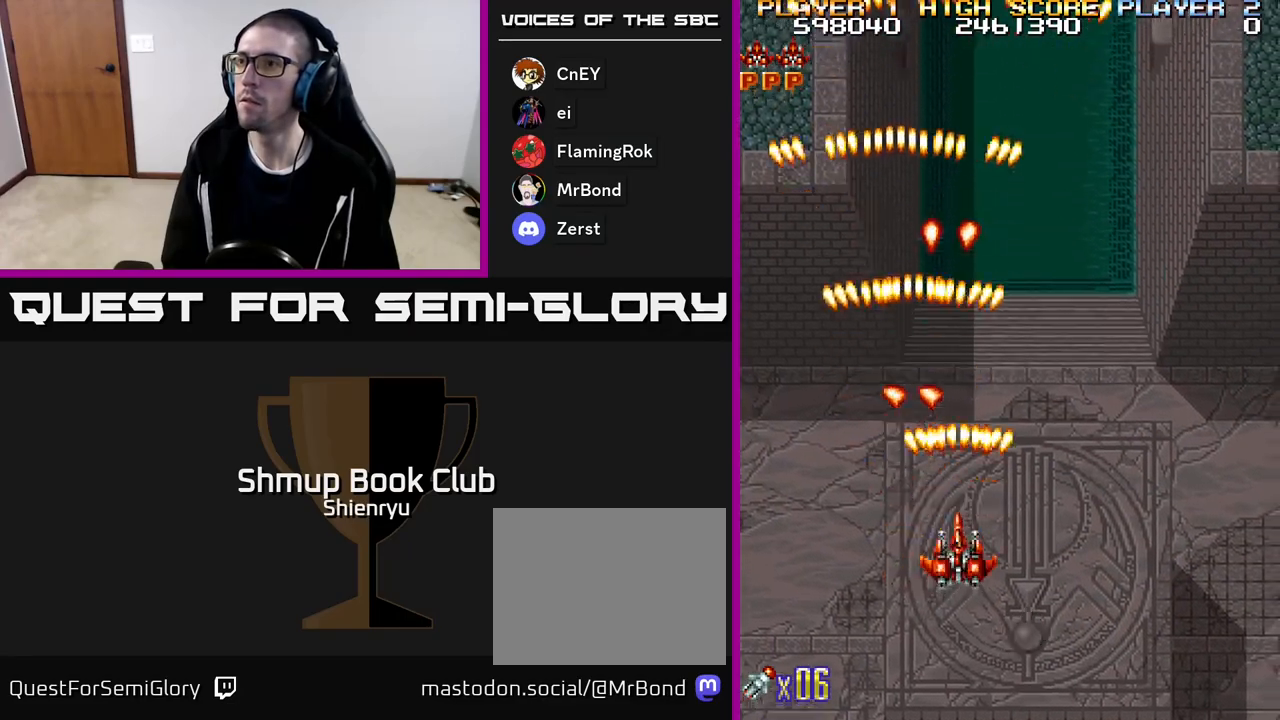
{"buttons": ["R2"], "events": []}
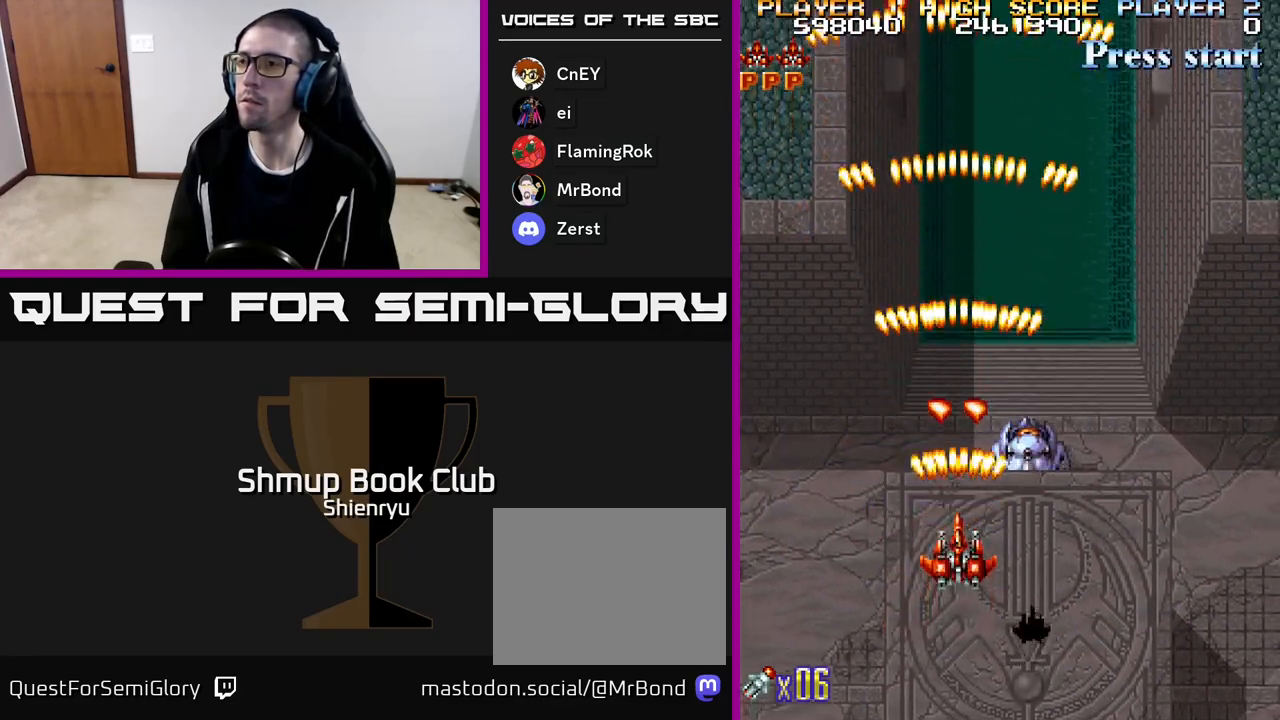
{"buttons": ["R2", "DPAD_UP", "DPAD_LEFT"], "events": [[50, "DPAD_RIGHT", "down"], [267, "DPAD_DOWN", "down"], [267, "DPAD_RIGHT", "up"], [333, "DPAD_LEFT", "down"], [417, "DPAD_DOWN", "up"], [500, "DPAD_UP", "down"]]}
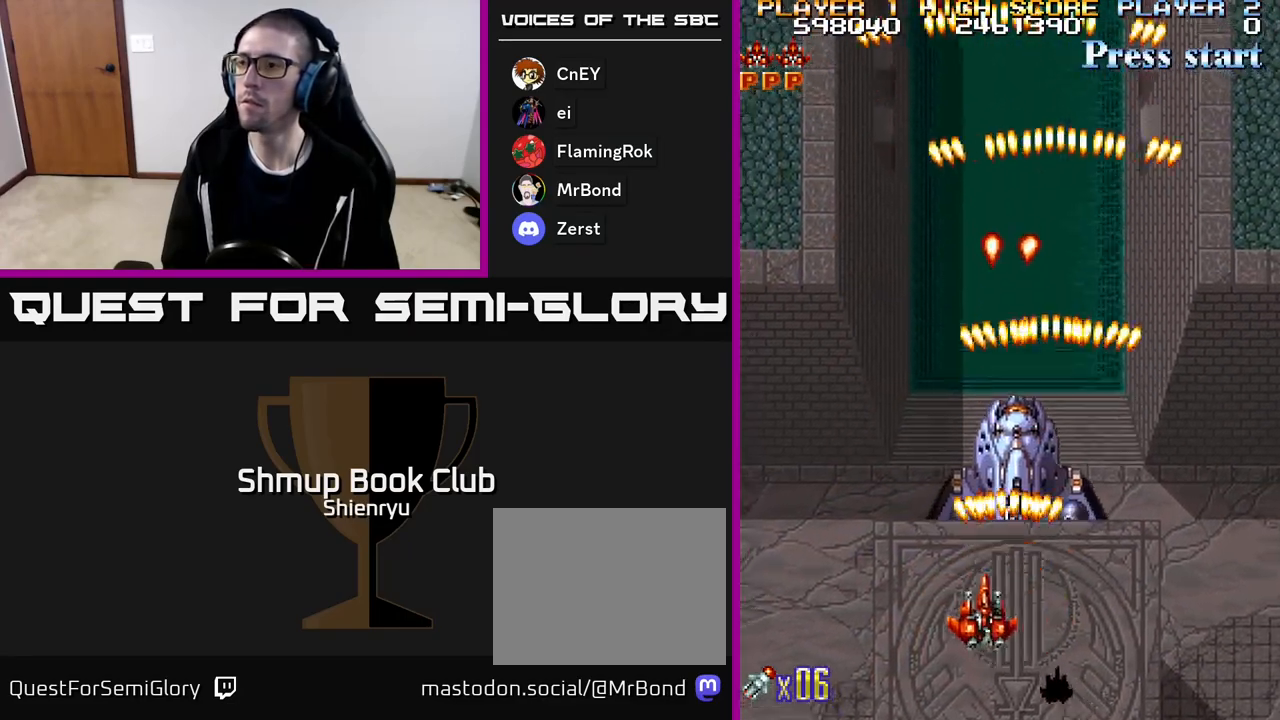
{"buttons": ["R2", "DPAD_LEFT"], "events": [[17, "DPAD_LEFT", "up"], [150, "DPAD_LEFT", "down"], [183, "DPAD_UP", "up"]]}
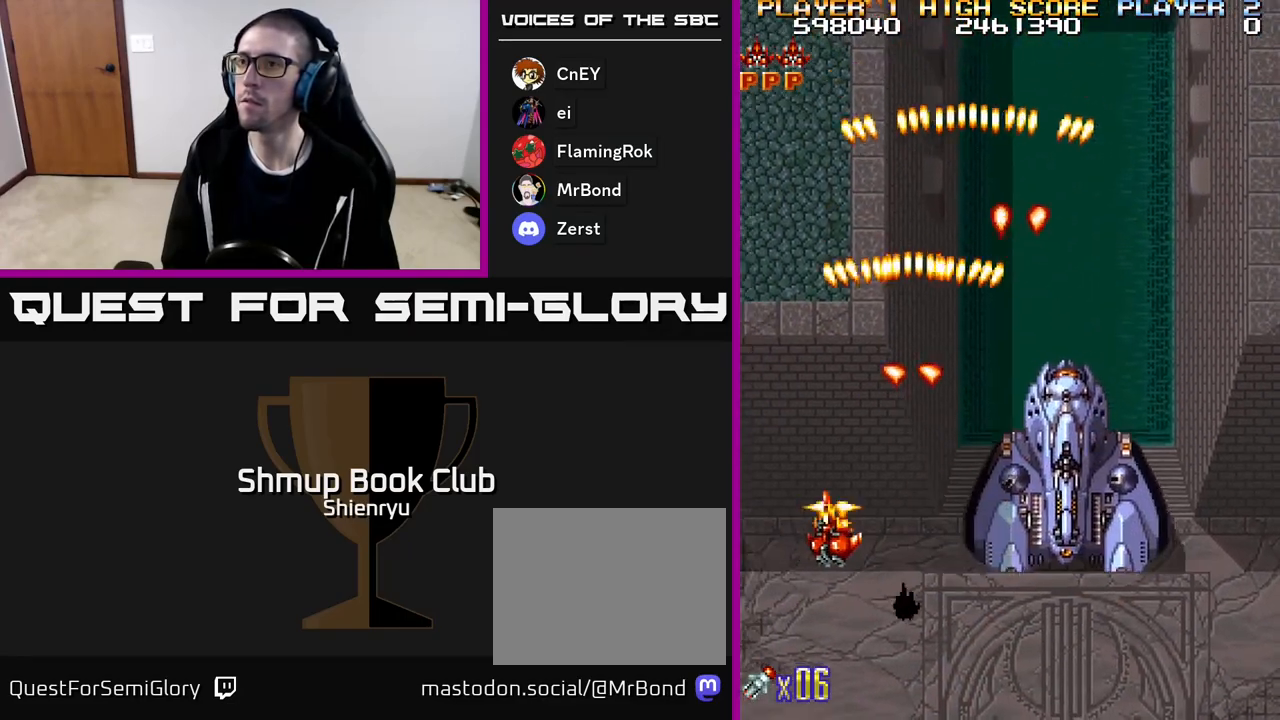
{"buttons": ["R2", "DPAD_RIGHT"], "events": [[200, "DPAD_LEFT", "up"], [233, "DPAD_RIGHT", "down"]]}
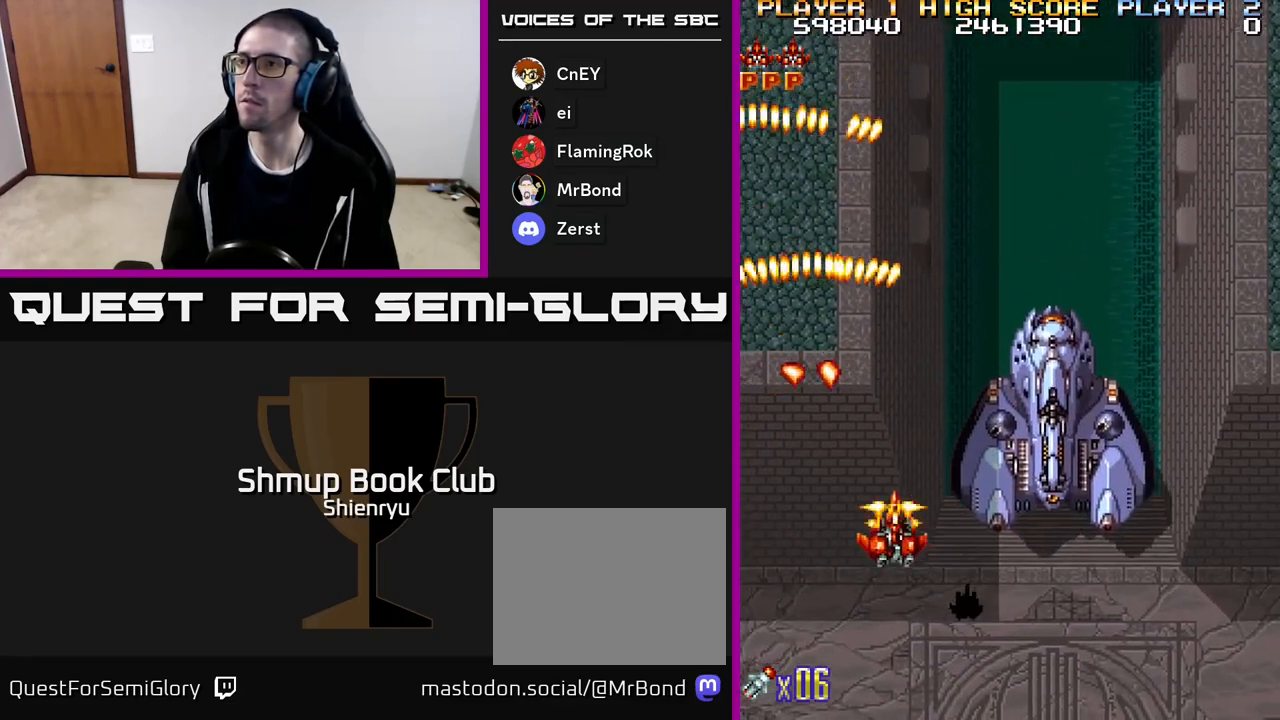
{"buttons": ["R2", "DPAD_LEFT"], "events": [[383, "DPAD_RIGHT", "up"], [433, "DPAD_LEFT", "down"], [450, "DPAD_UP", "down"], [500, "DPAD_UP", "up"]]}
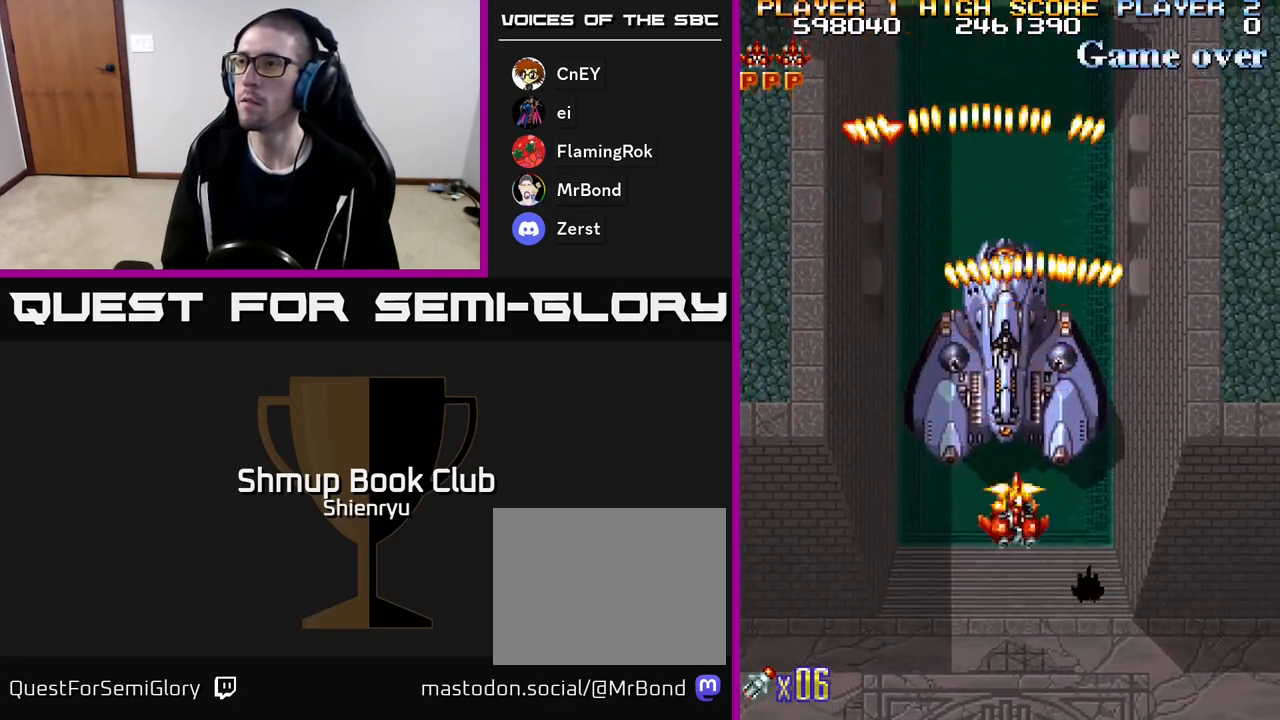
{"buttons": ["R2"], "events": [[17, "DPAD_LEFT", "up"]]}
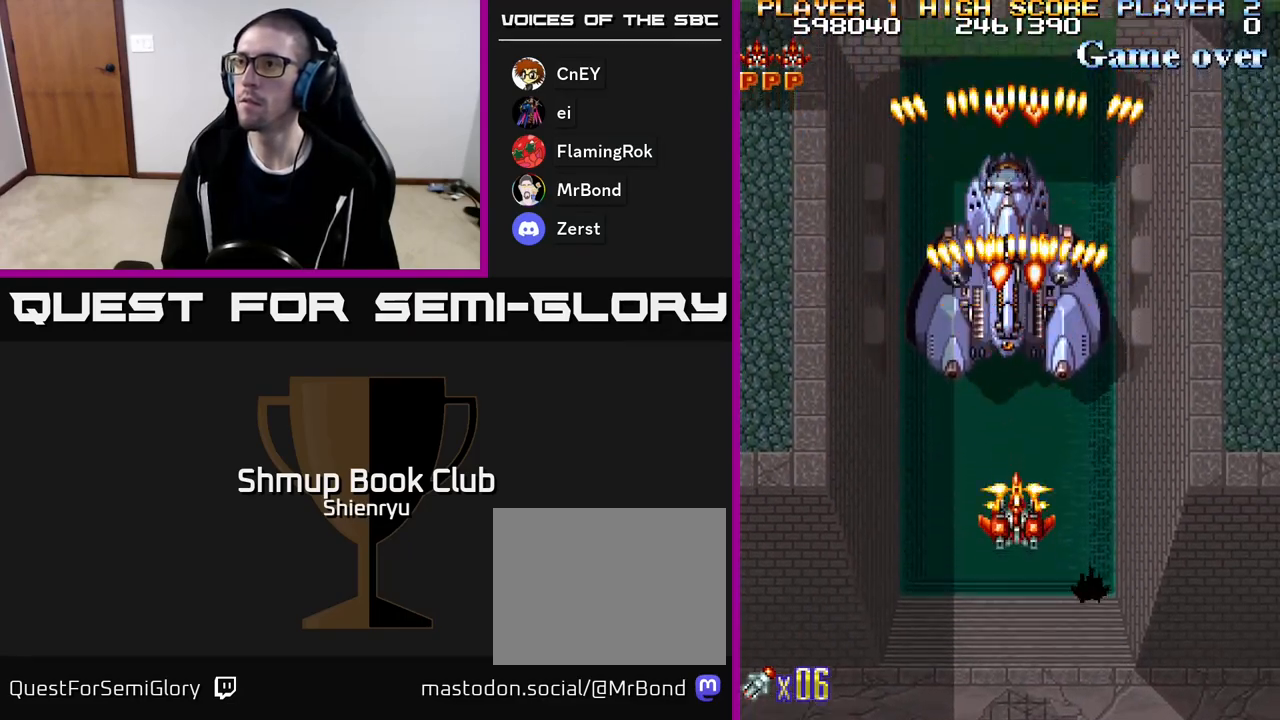
{"buttons": ["R2"], "events": [[167, "DPAD_UP", "down"], [483, "DPAD_UP", "up"]]}
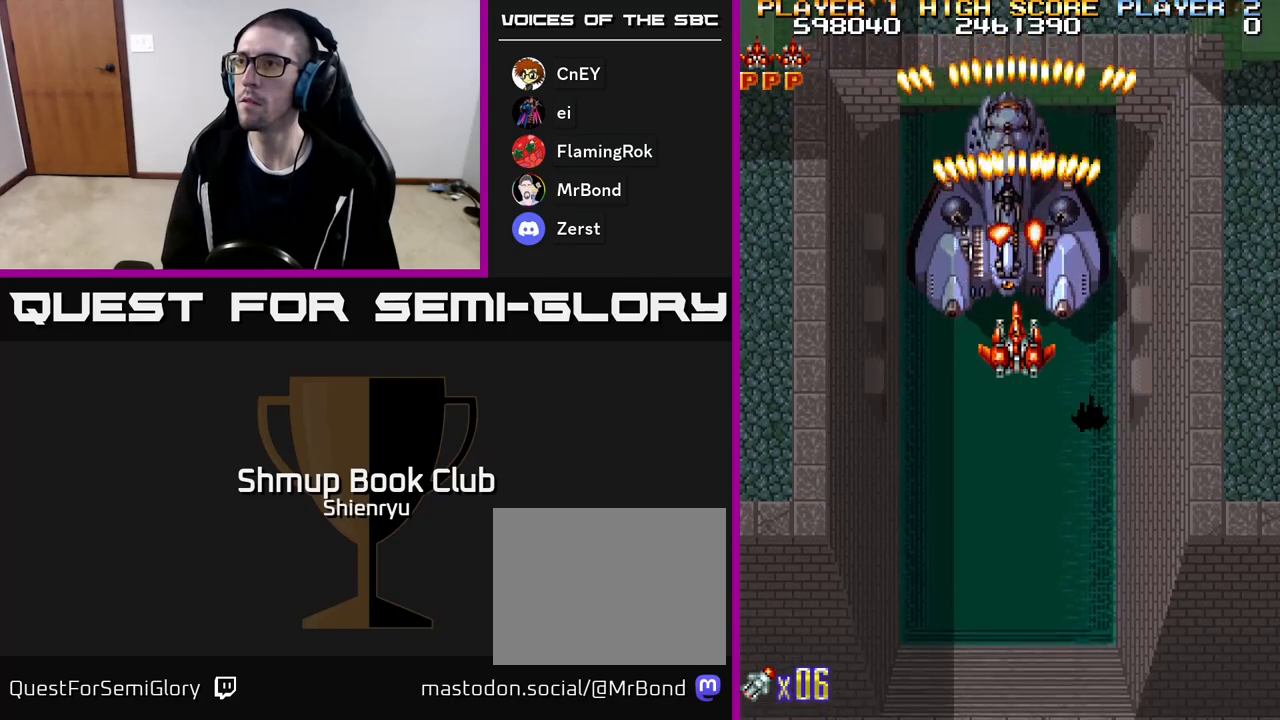
{"buttons": ["R2"], "events": []}
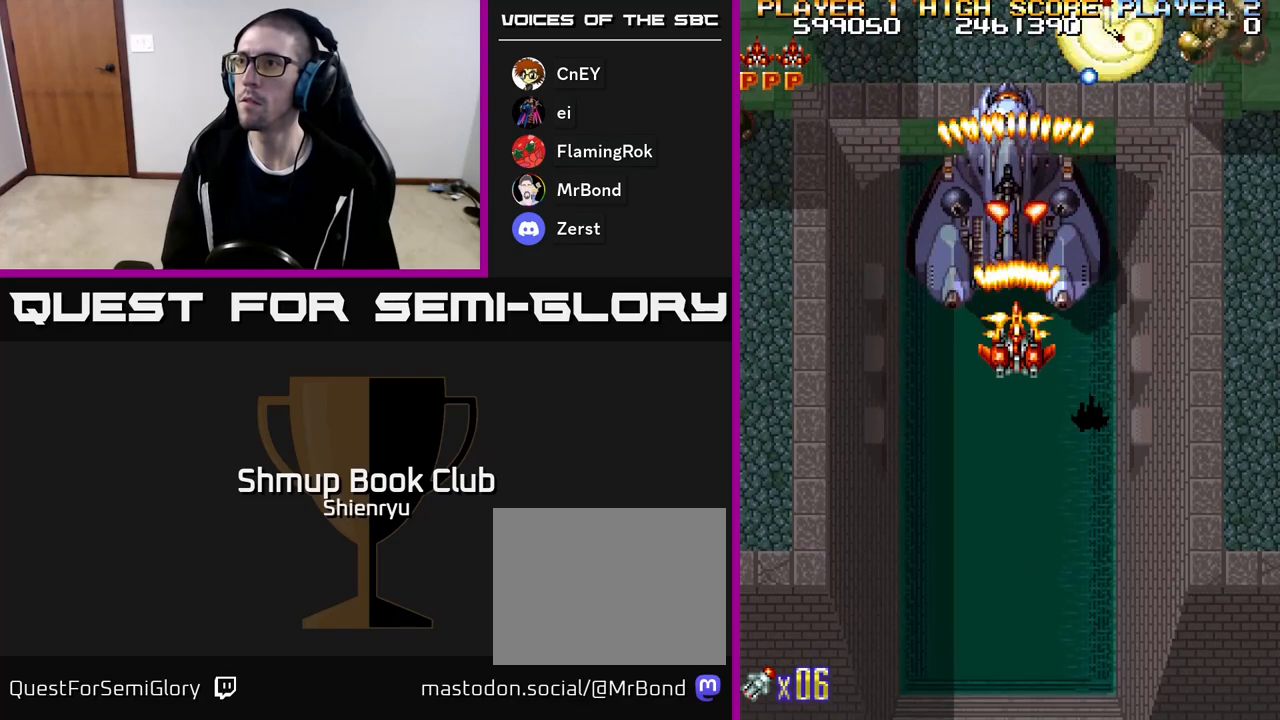
{"buttons": ["R2", "DPAD_DOWN", "DPAD_RIGHT"], "events": [[300, "DPAD_DOWN", "down"], [300, "DPAD_RIGHT", "down"]]}
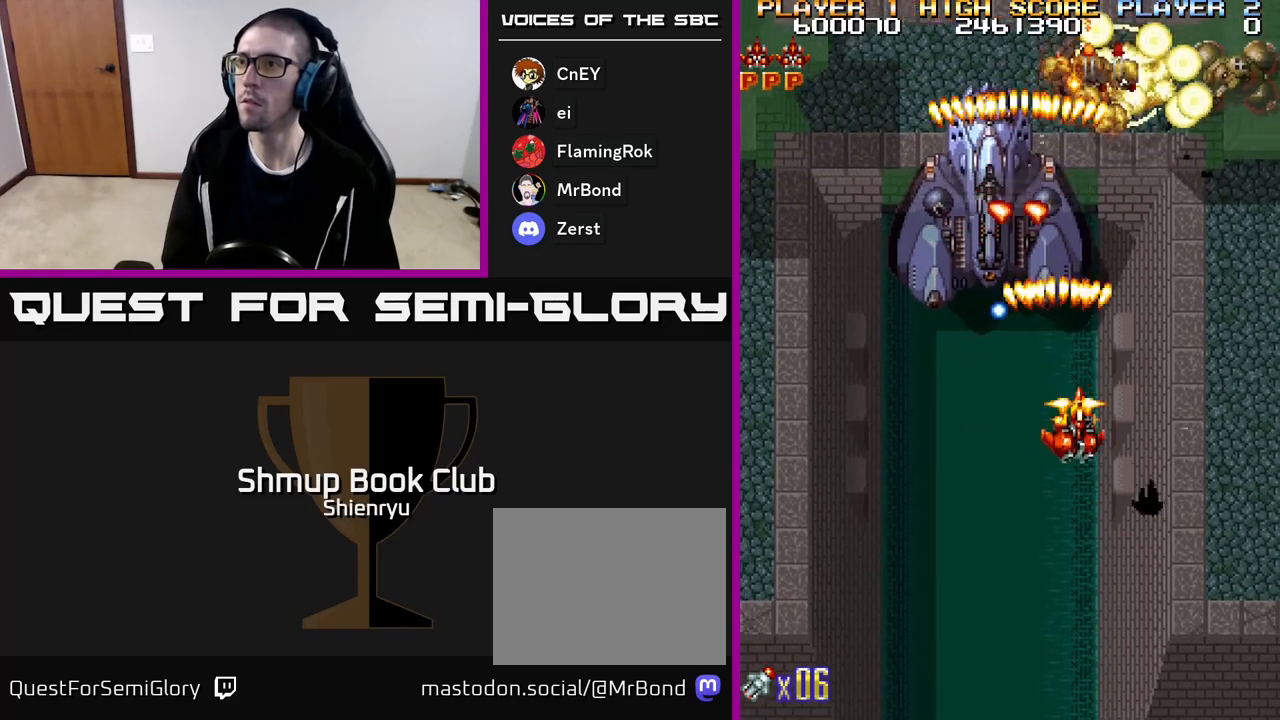
{"buttons": ["R2", "DPAD_DOWN", "DPAD_LEFT"], "events": [[117, "DPAD_DOWN", "up"], [117, "DPAD_RIGHT", "up"], [150, "DPAD_UP", "down"], [200, "DPAD_LEFT", "down"], [267, "DPAD_UP", "up"], [483, "DPAD_DOWN", "down"]]}
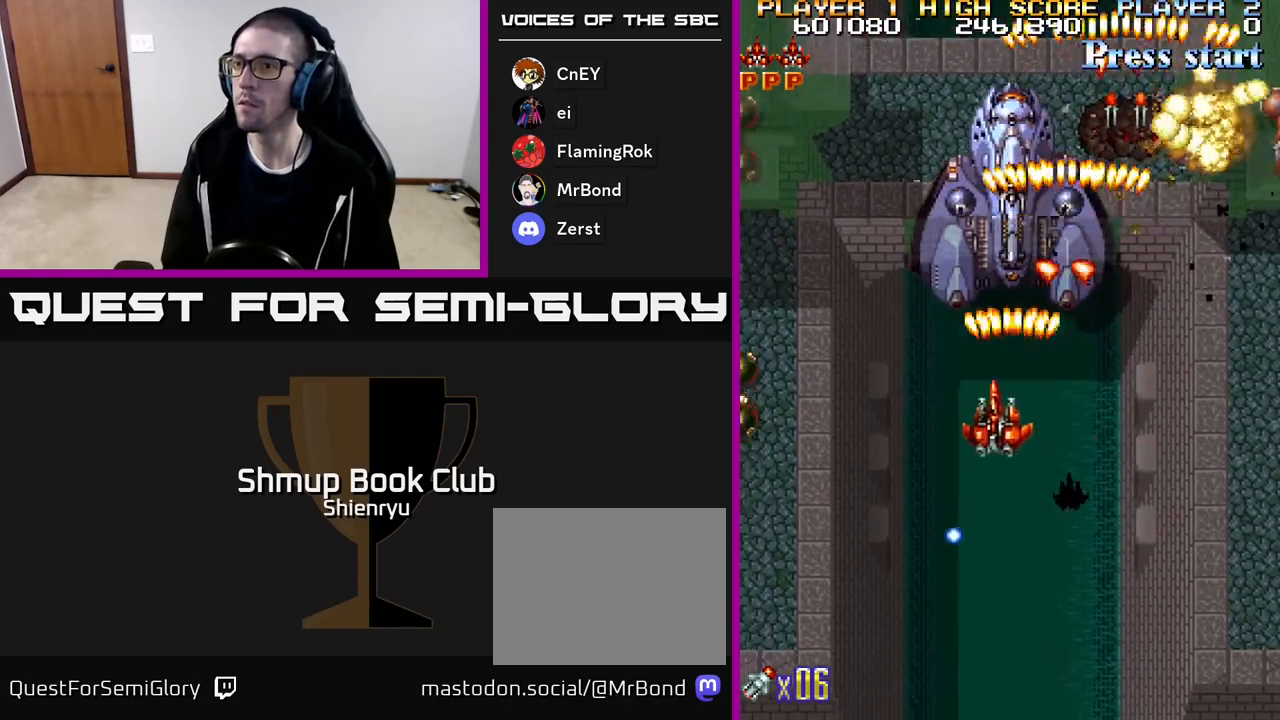
{"buttons": ["R2", "DPAD_DOWN", "DPAD_LEFT"], "events": []}
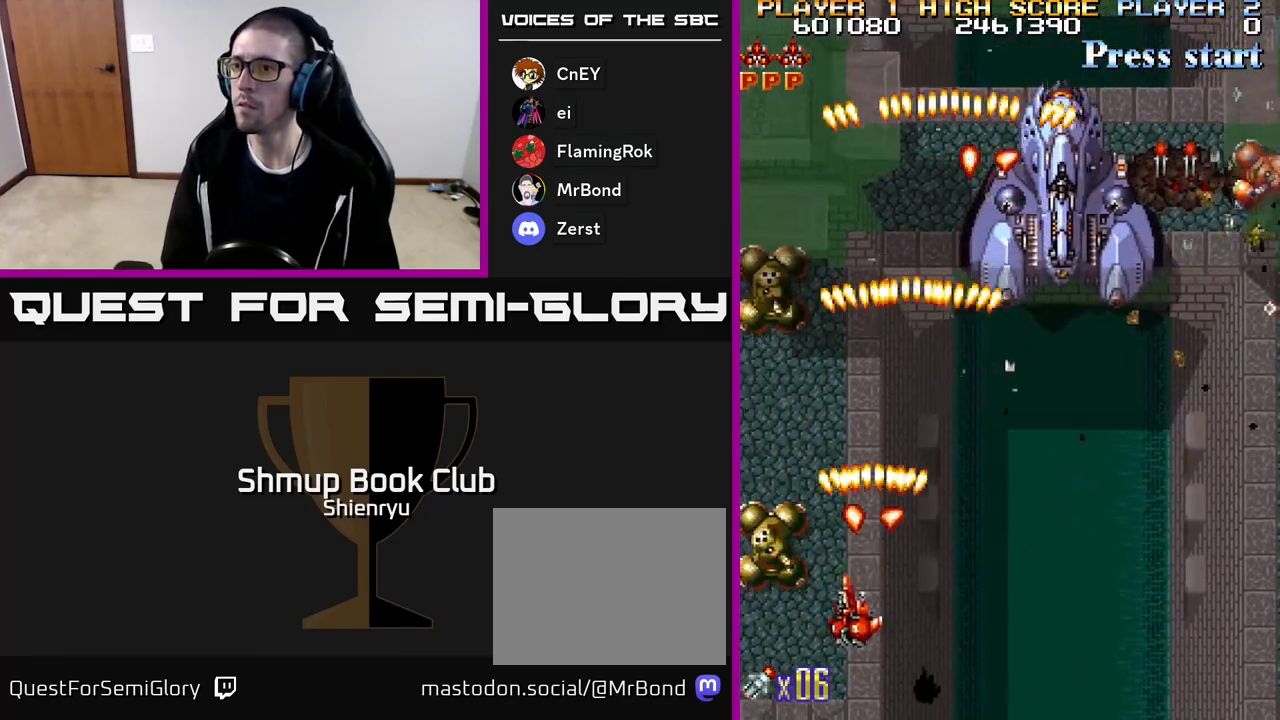
{"buttons": ["R2", "DPAD_UP"], "events": [[167, "DPAD_DOWN", "up"], [217, "DPAD_UP", "down"], [283, "DPAD_LEFT", "up"]]}
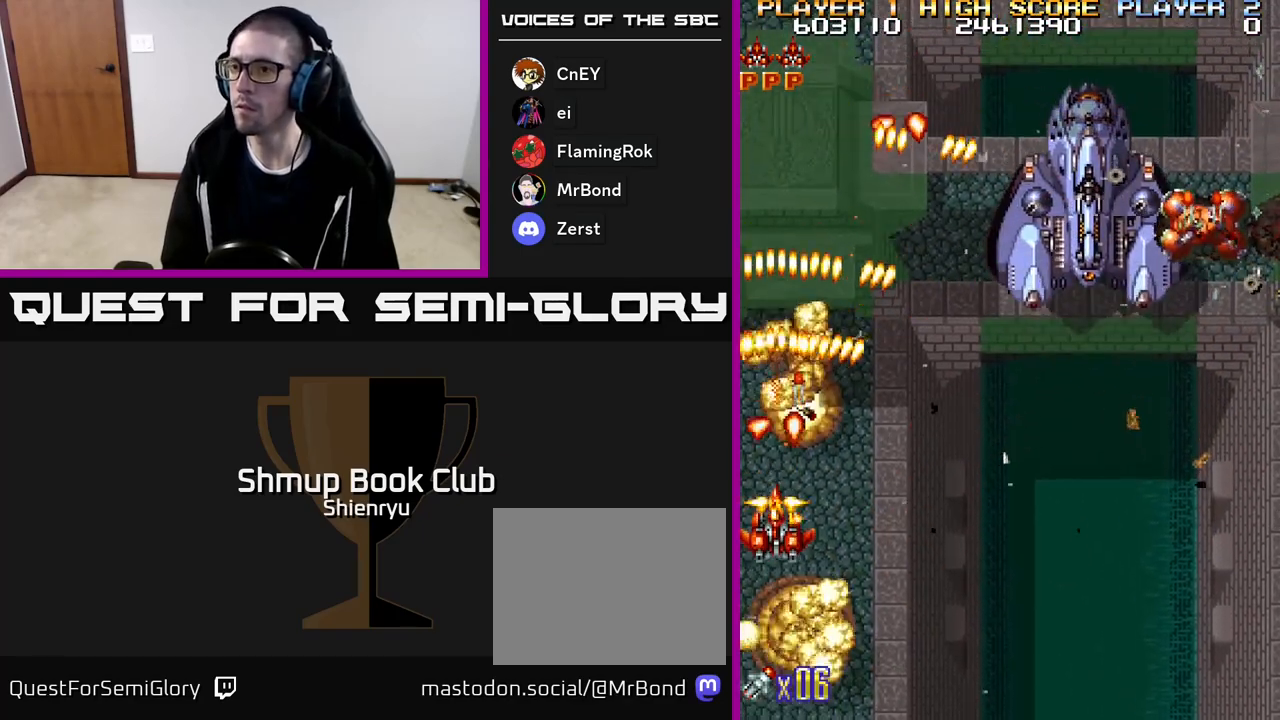
{"buttons": ["R2", "DPAD_DOWN", "DPAD_RIGHT"], "events": [[317, "DPAD_RIGHT", "down"], [333, "DPAD_UP", "up"], [350, "DPAD_DOWN", "down"]]}
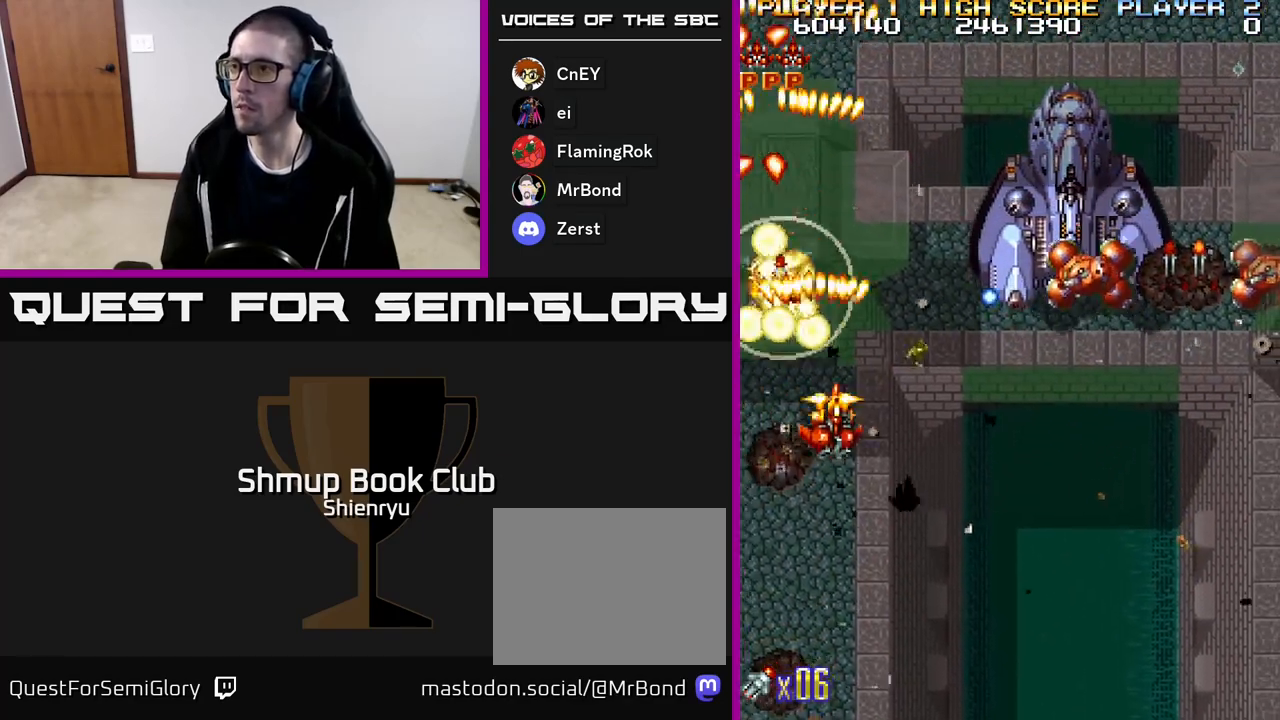
{"buttons": ["R2", "DPAD_RIGHT"], "events": [[217, "DPAD_DOWN", "up"]]}
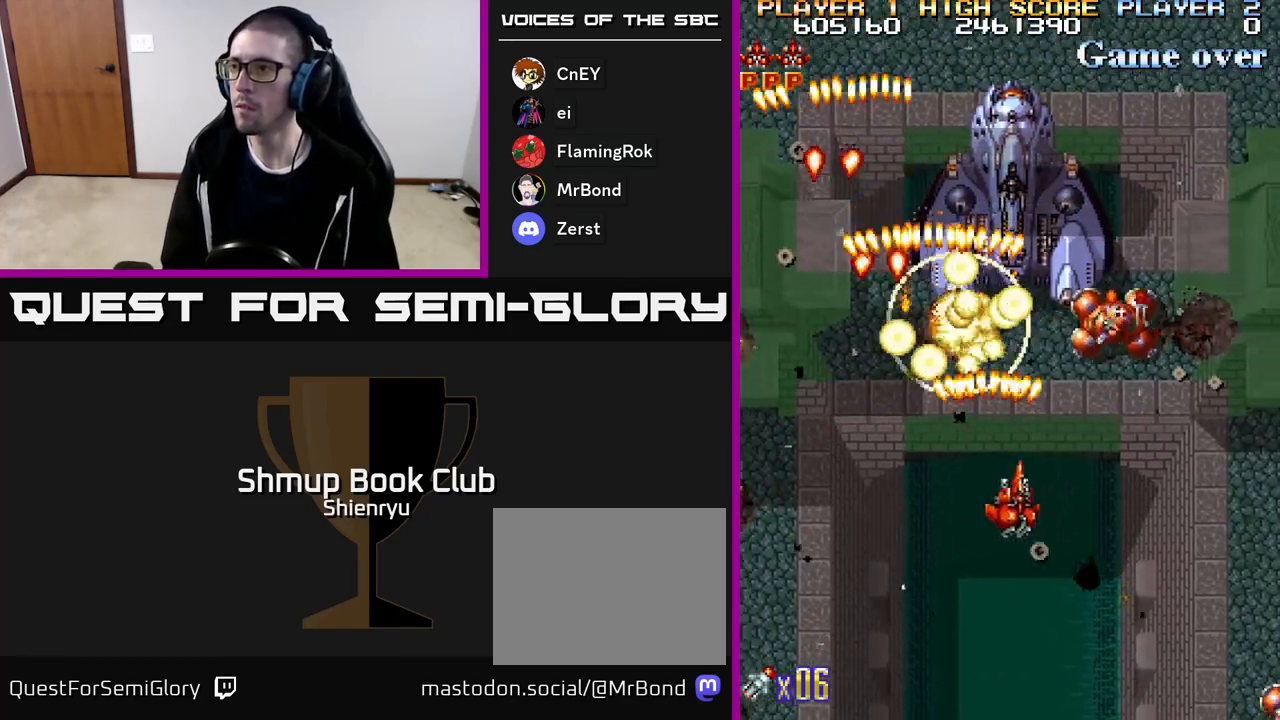
{"buttons": ["R2", "DPAD_UP"], "events": [[483, "DPAD_UP", "down"], [500, "DPAD_RIGHT", "up"]]}
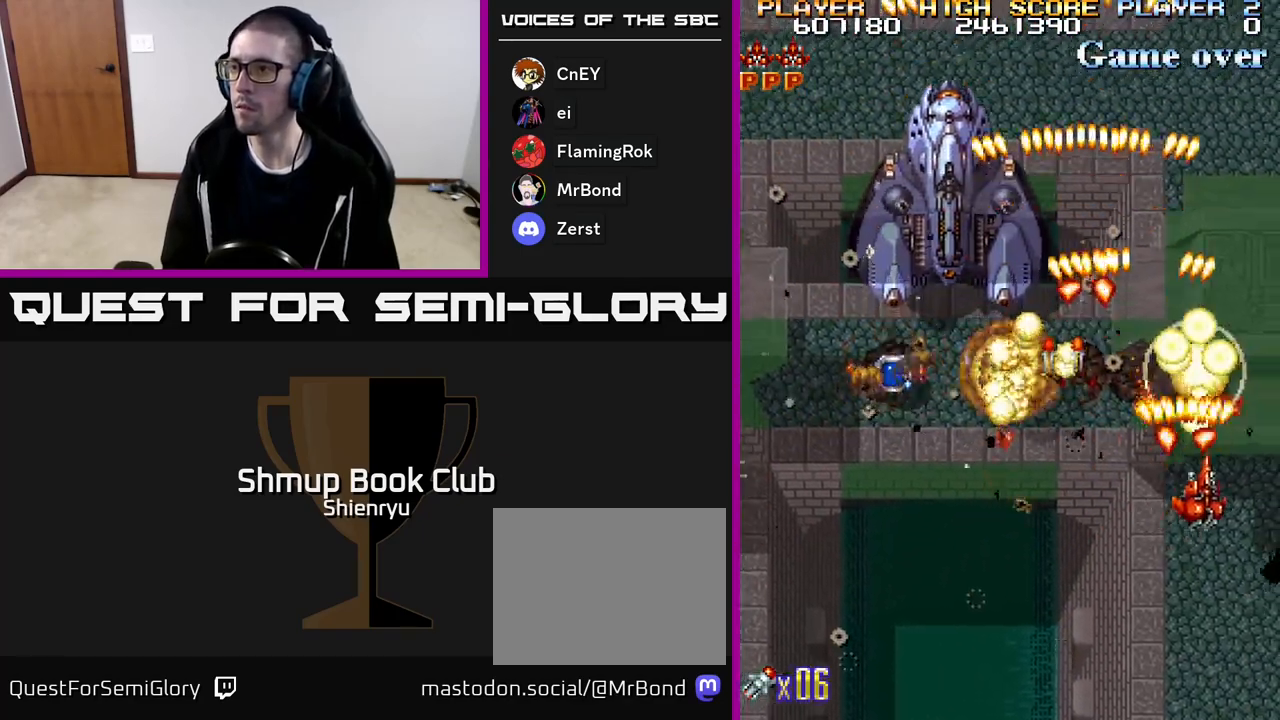
{"buttons": ["R2", "DPAD_LEFT"], "events": [[100, "DPAD_RIGHT", "down"], [117, "DPAD_UP", "up"], [217, "DPAD_RIGHT", "up"], [250, "DPAD_LEFT", "down"]]}